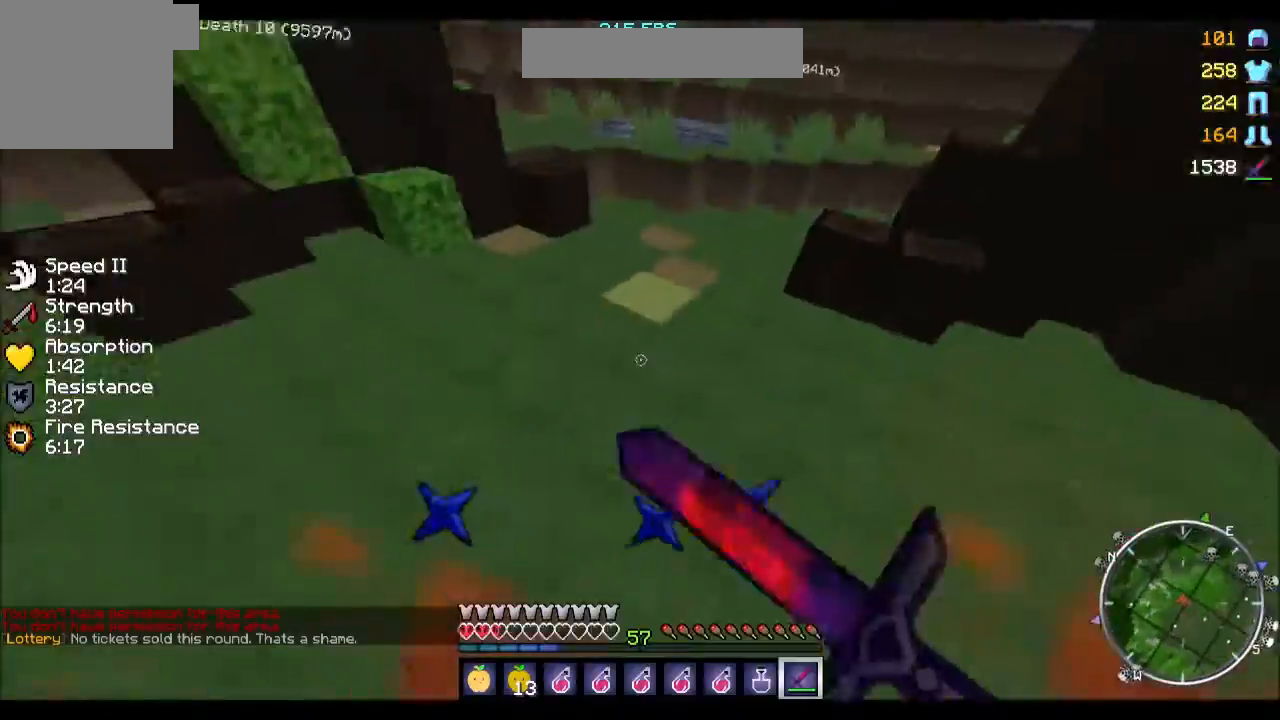
Gameplay with keyboard; each line is a JSON object with the keys held at the frame after it. "events" lists presses ("down") and releases ("up") of "a", "d", "s" and "w" between this image and that frame as [ms after this image, input, new state], when the widget could be followed in between. No other keys are recorded. Mouse input is not recorded.
{"keys": ["w"], "events": []}
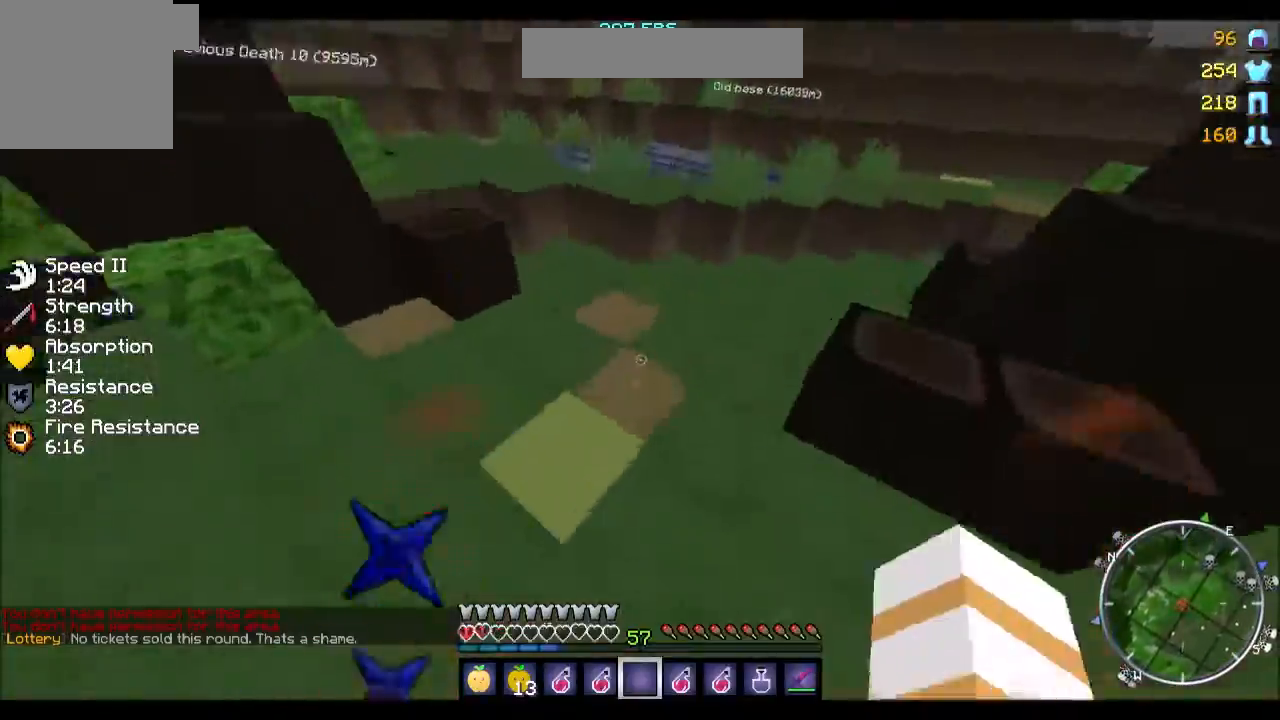
{"keys": ["w"], "events": []}
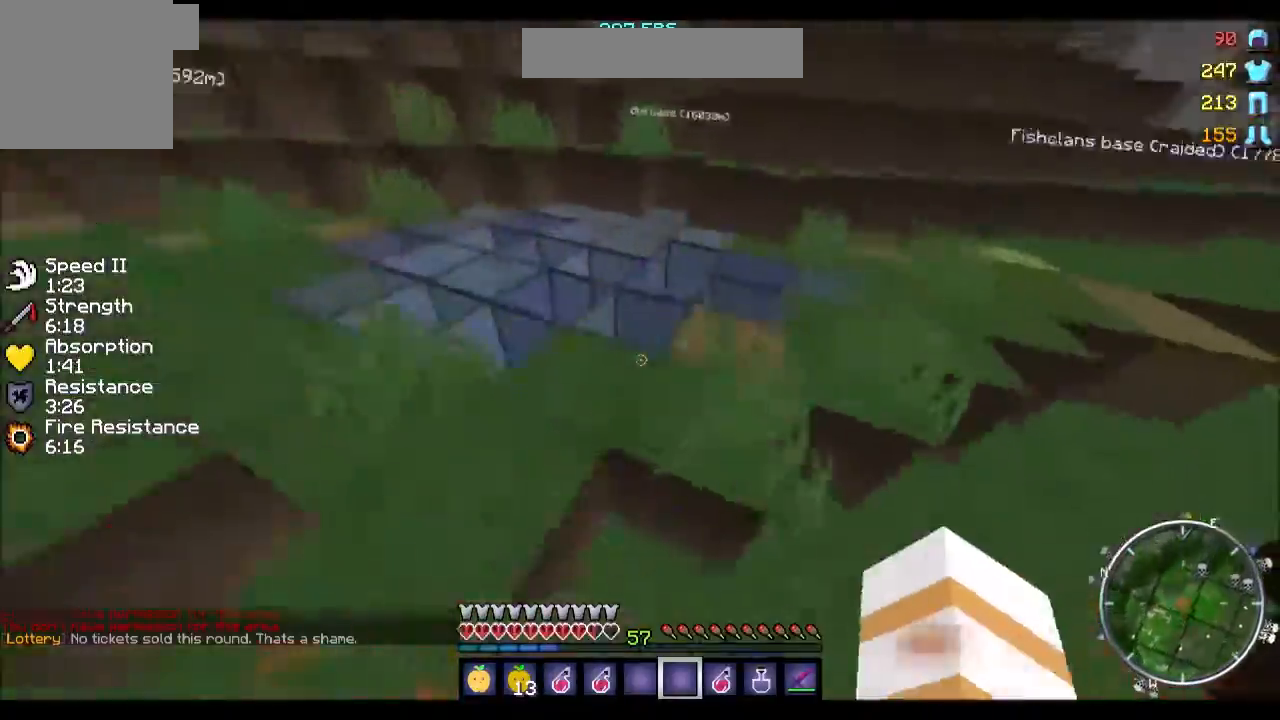
{"keys": ["a", "w"], "events": [[401, "a", "down"]]}
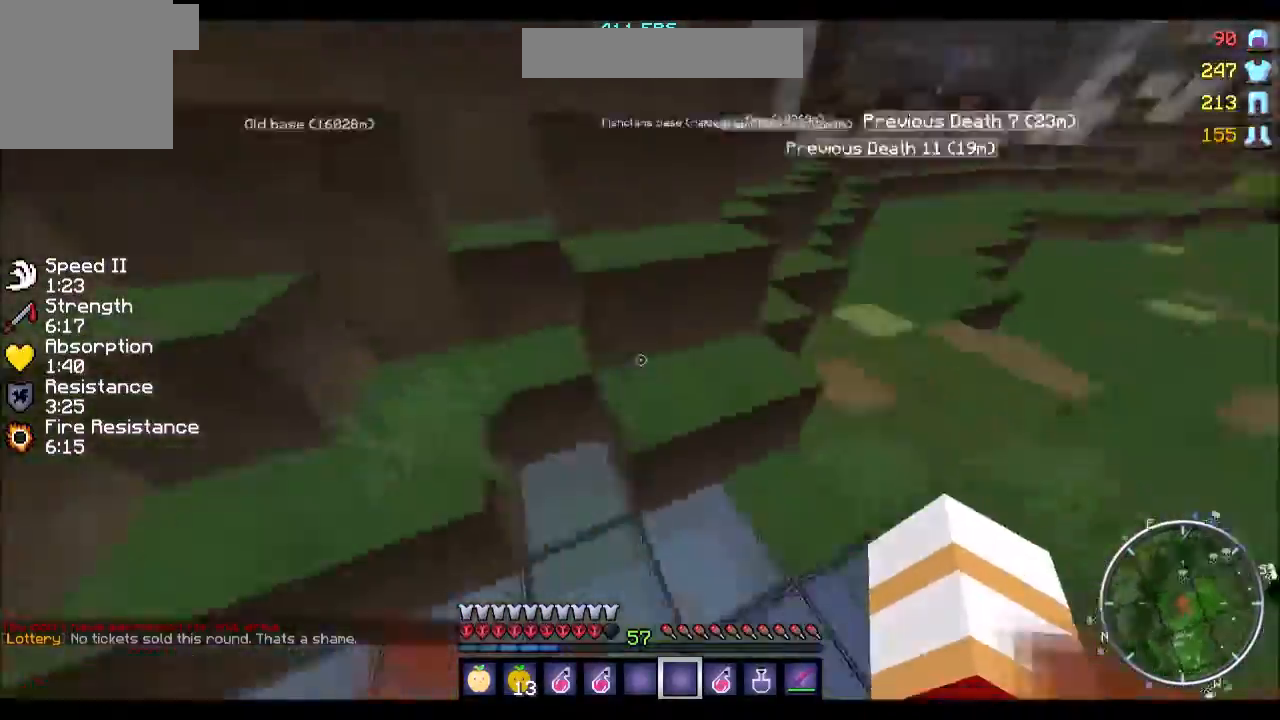
{"keys": ["w"], "events": [[367, "a", "up"]]}
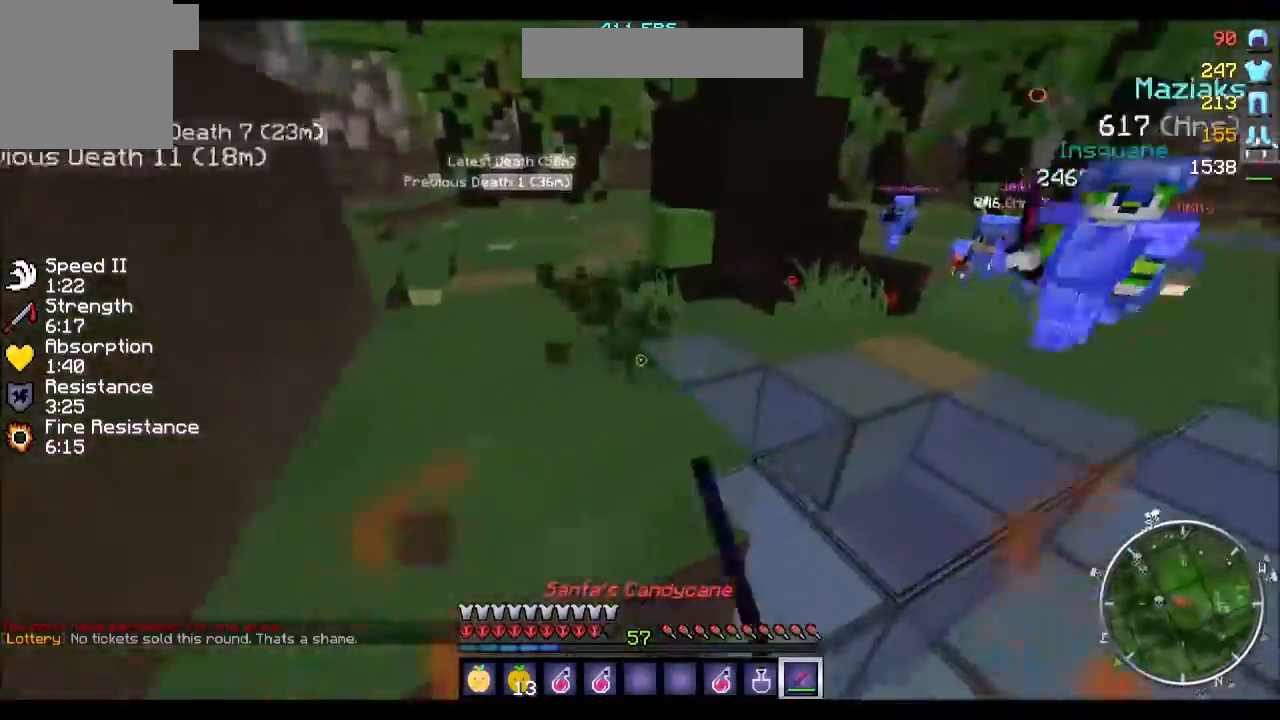
{"keys": ["a", "w"], "events": [[200, "a", "down"]]}
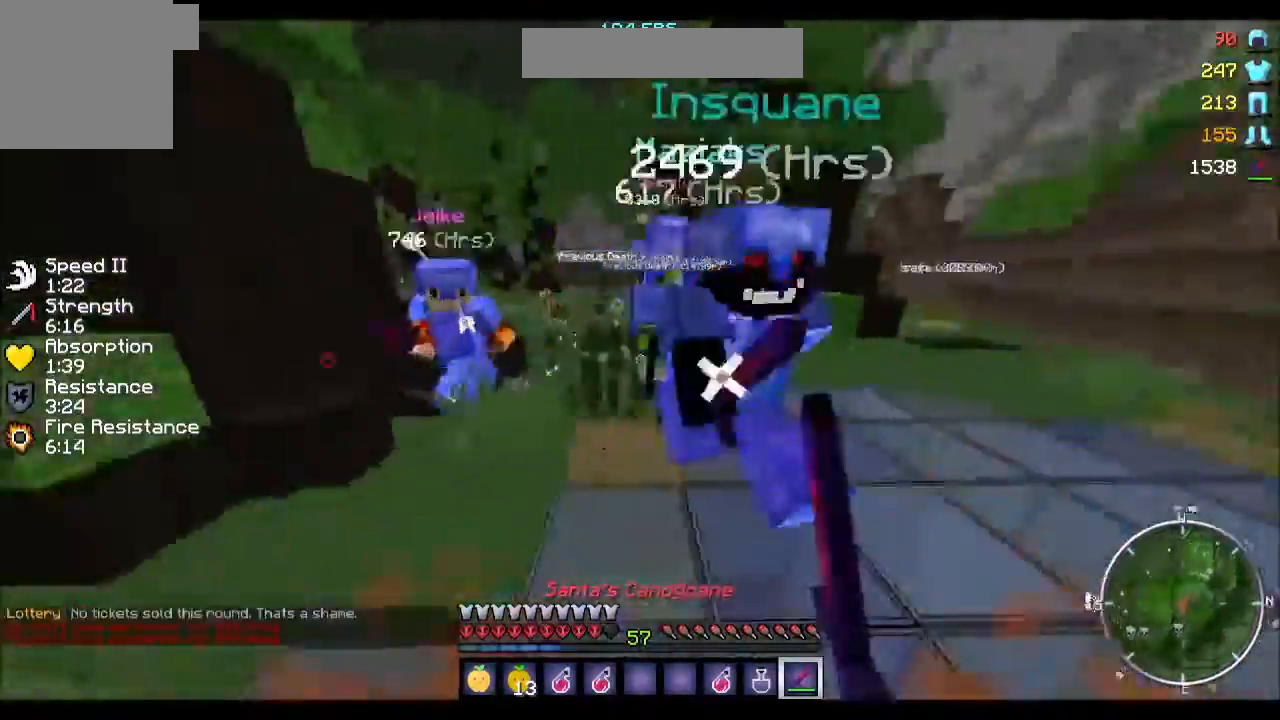
{"keys": ["d", "w"], "events": [[267, "a", "up"], [267, "d", "down"], [367, "w", "up"], [400, "w", "down"]]}
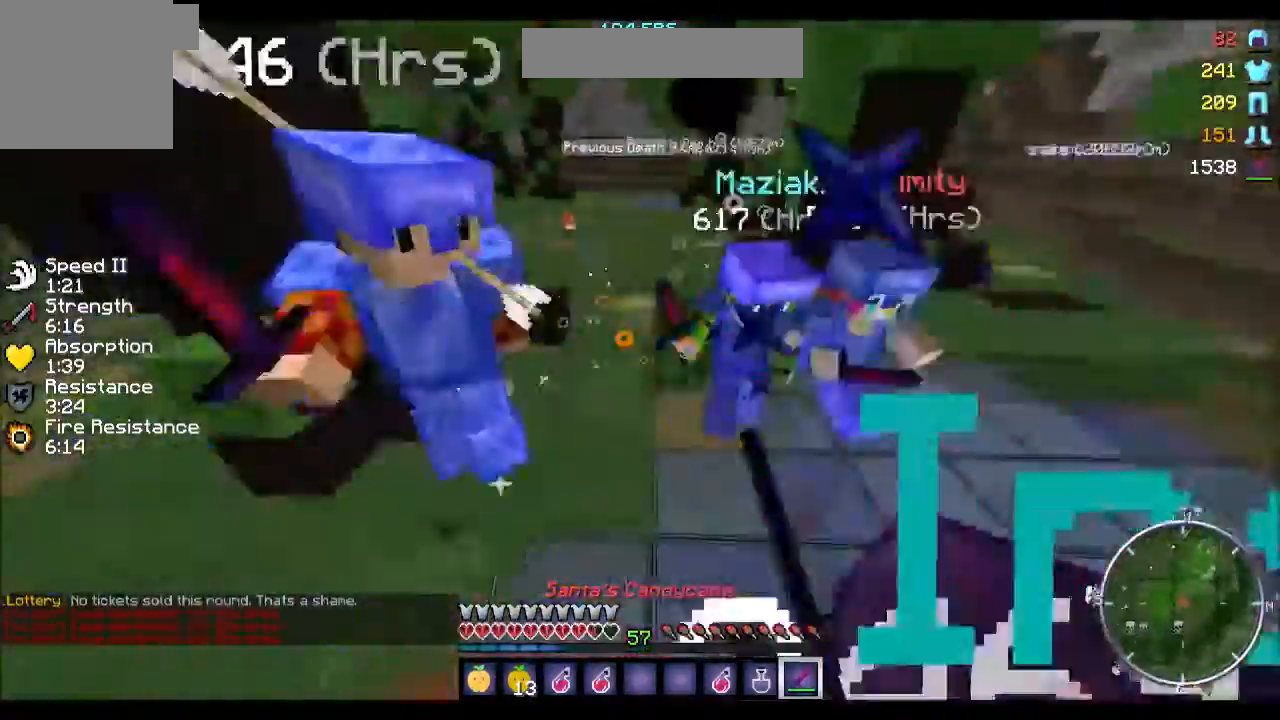
{"keys": ["d", "w"], "events": [[67, "w", "up"], [100, "w", "down"], [200, "w", "up"], [301, "w", "down"], [367, "w", "up"], [467, "w", "down"]]}
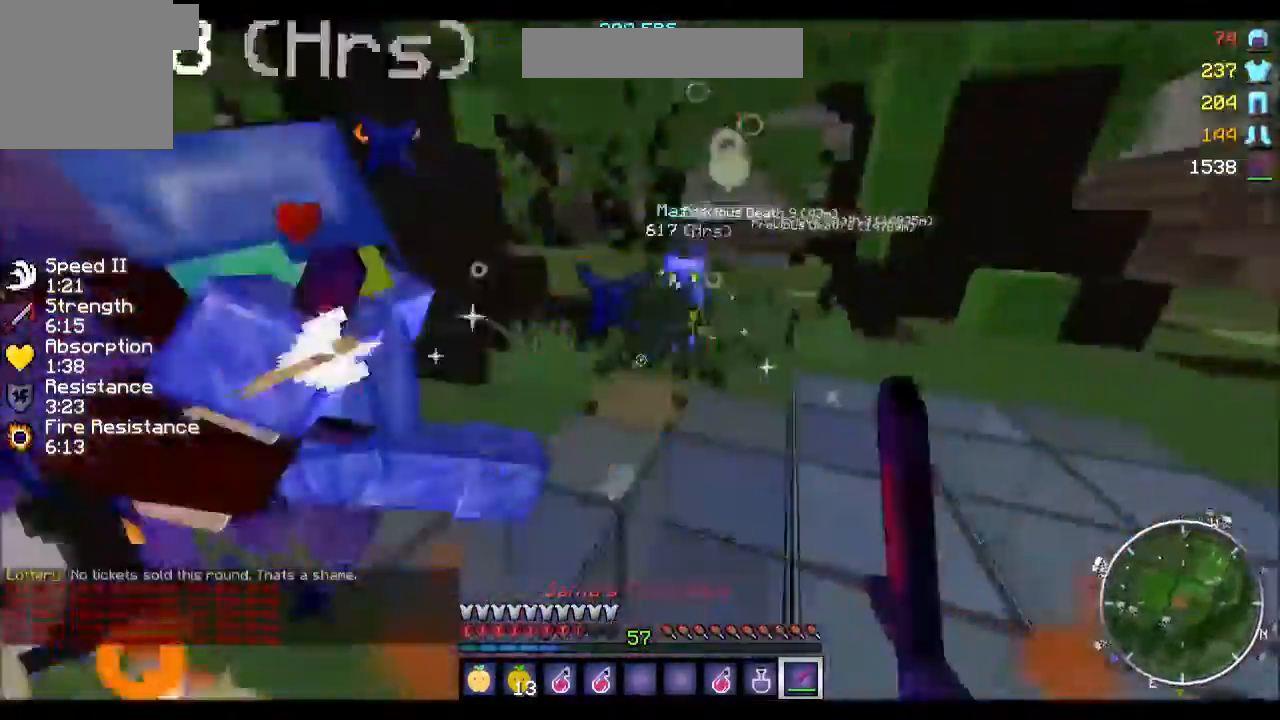
{"keys": ["a", "w"], "events": [[67, "w", "up"], [100, "w", "down"], [300, "d", "up"], [367, "d", "down"], [400, "d", "up"], [500, "a", "down"]]}
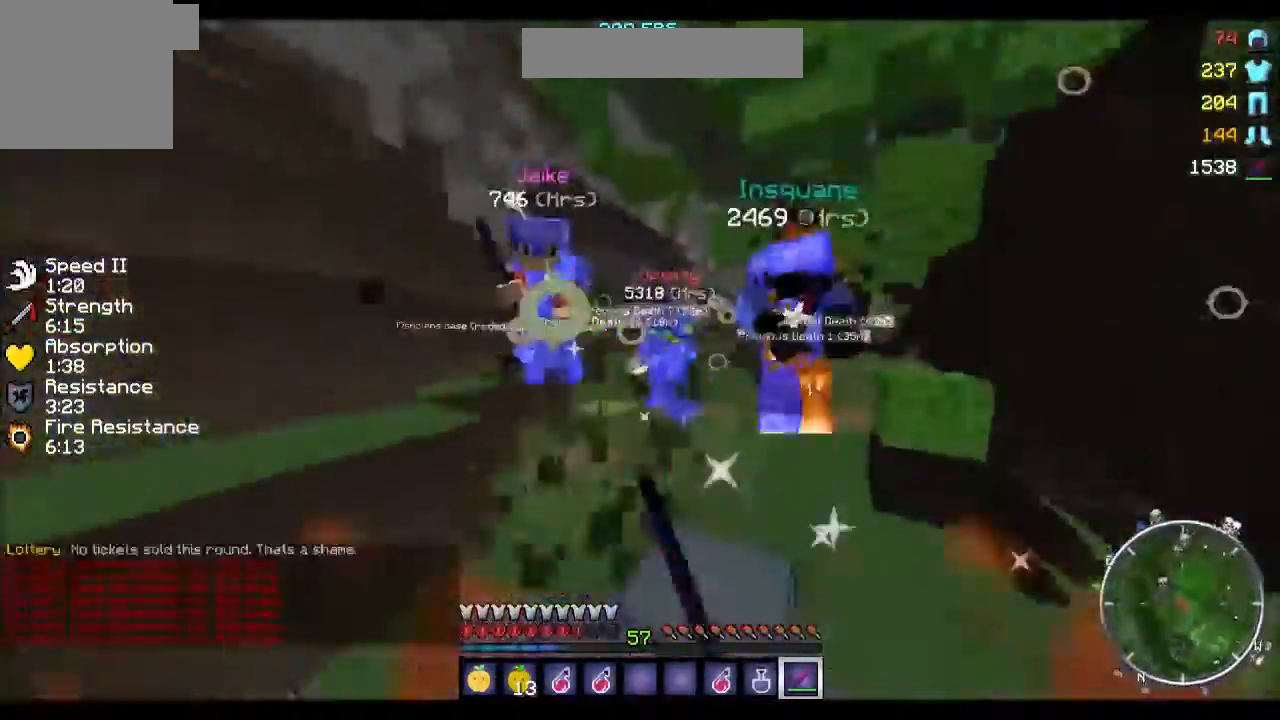
{"keys": ["a"], "events": [[67, "w", "up"], [100, "w", "down"], [200, "w", "up"], [301, "w", "down"], [367, "w", "up"], [467, "w", "down"], [501, "w", "up"]]}
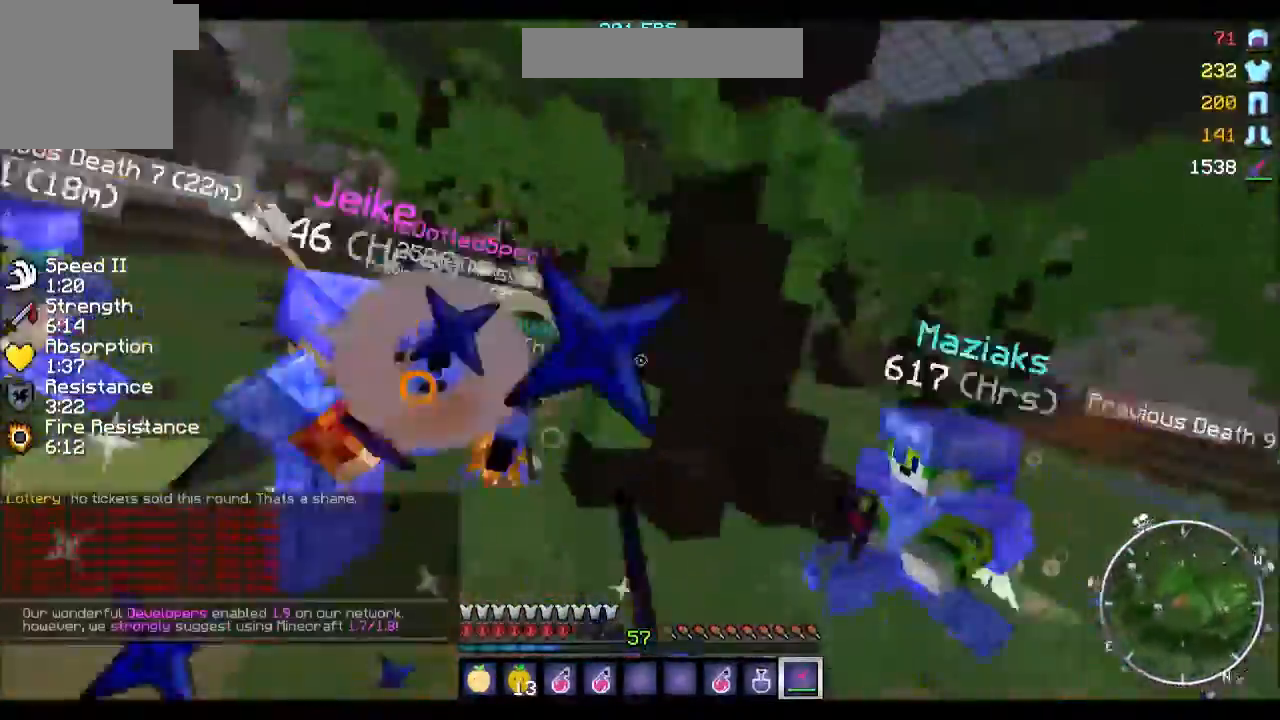
{"keys": ["w"], "events": [[100, "w", "down"], [167, "w", "up"], [233, "w", "down"], [367, "w", "up"], [400, "w", "down"], [467, "a", "up"]]}
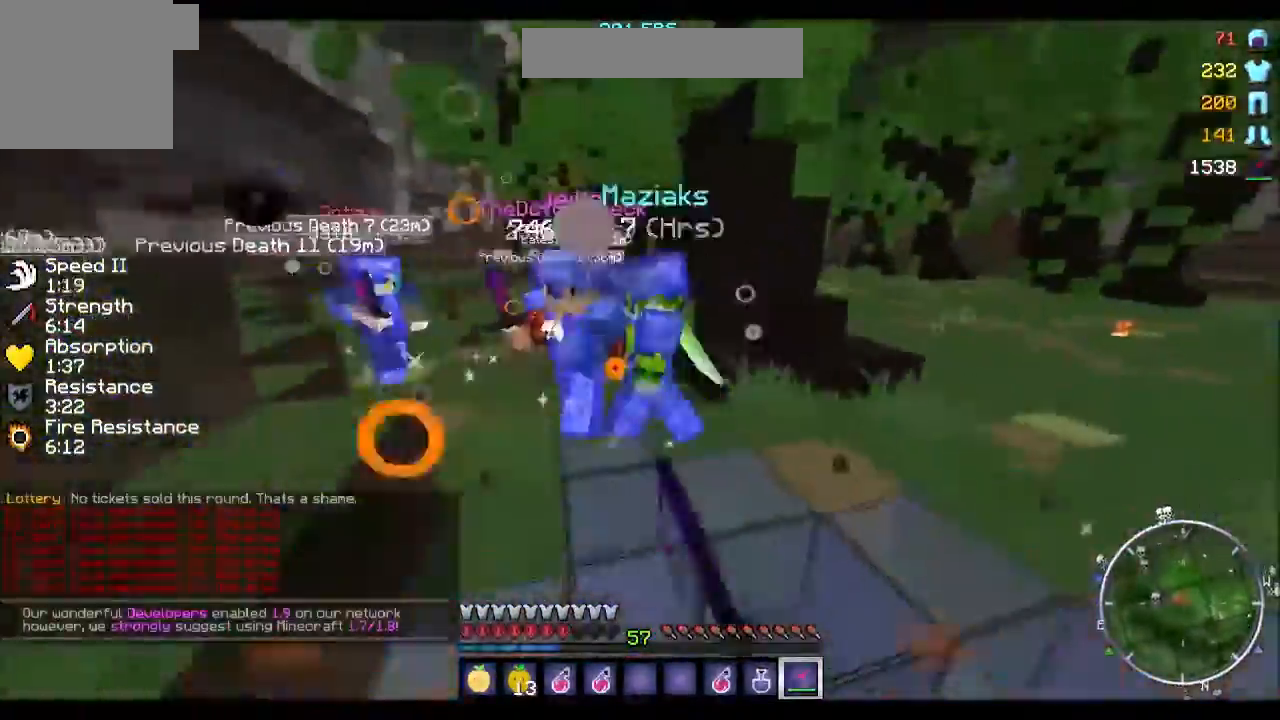
{"keys": ["d", "w"], "events": [[67, "d", "down"]]}
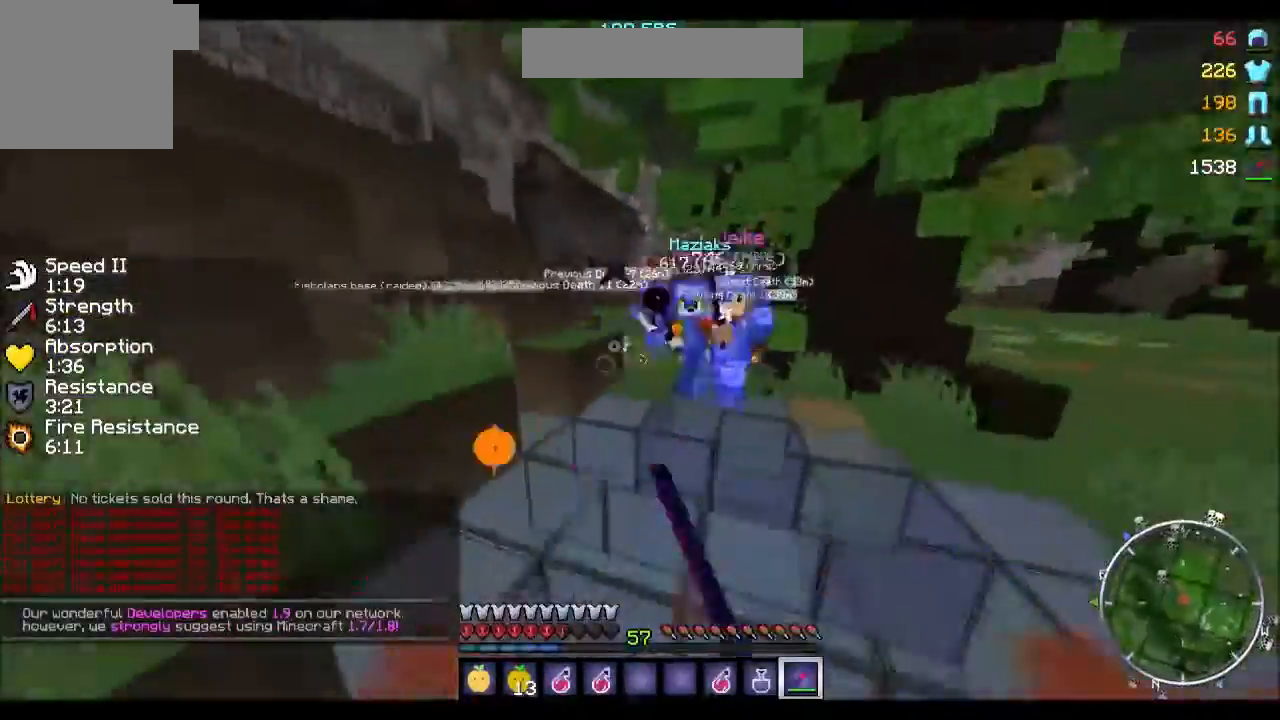
{"keys": ["d", "w"], "events": []}
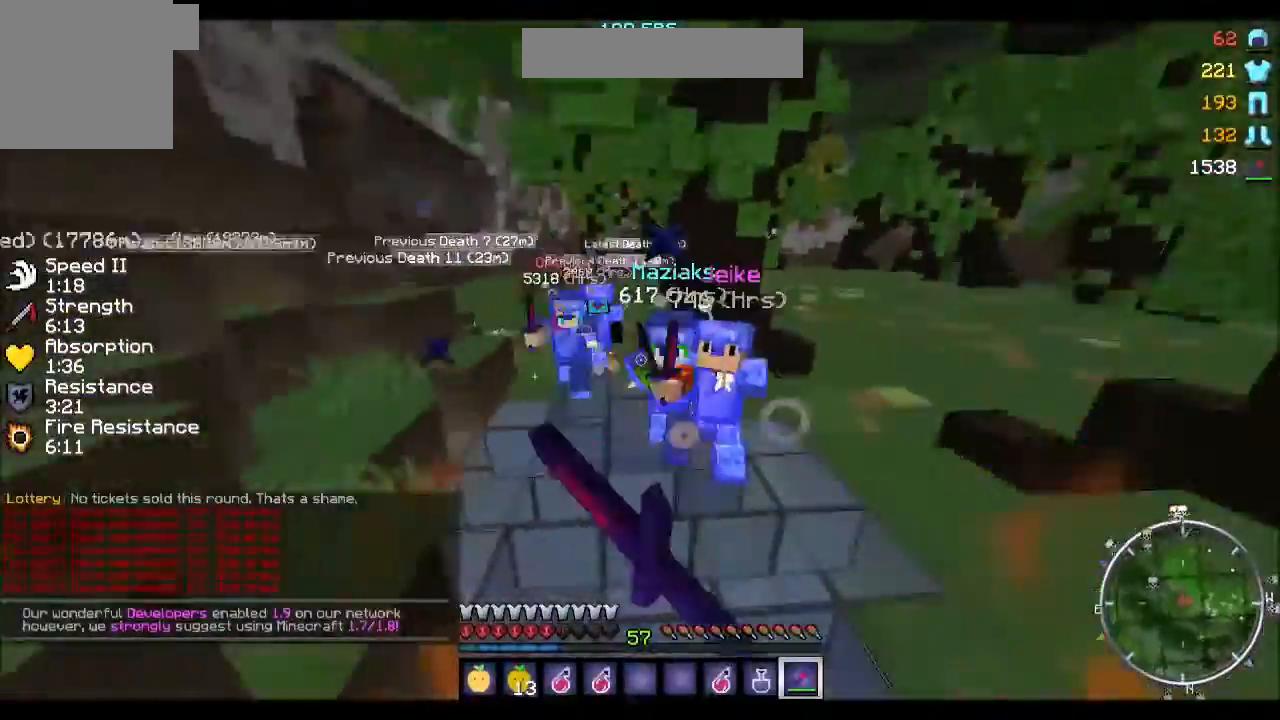
{"keys": ["w"], "events": [[100, "d", "up"]]}
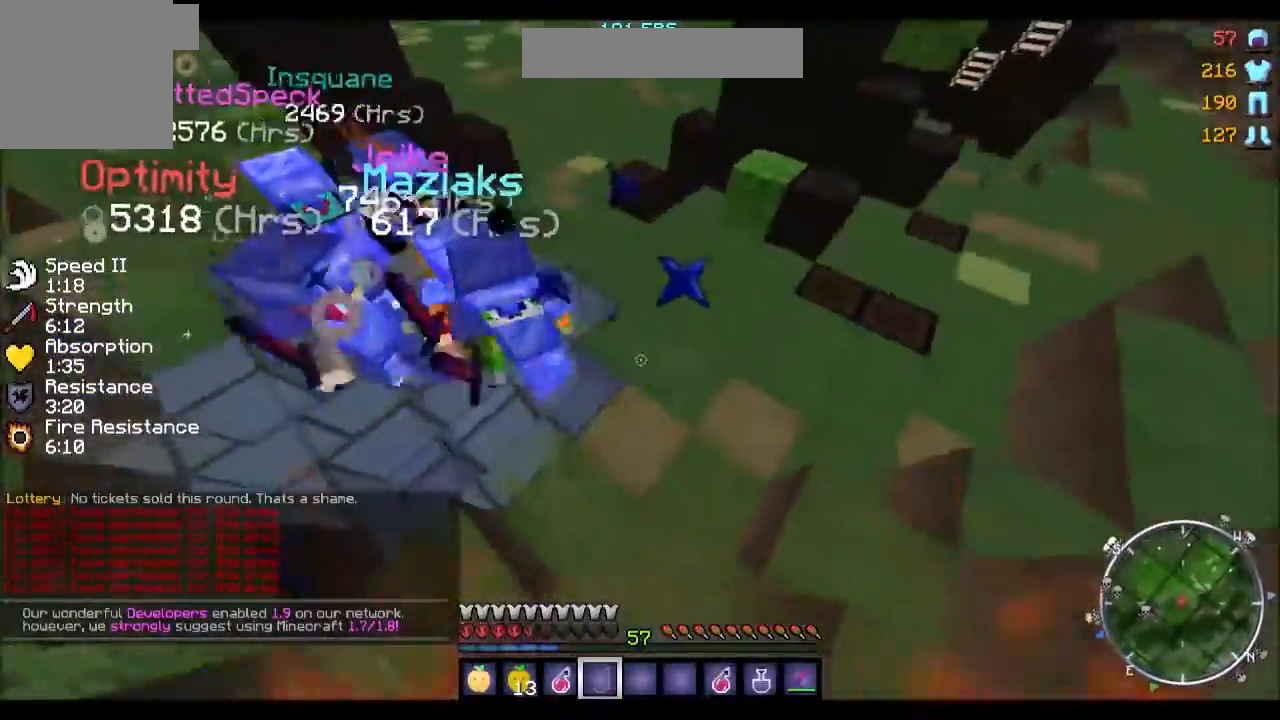
{"keys": ["w"], "events": []}
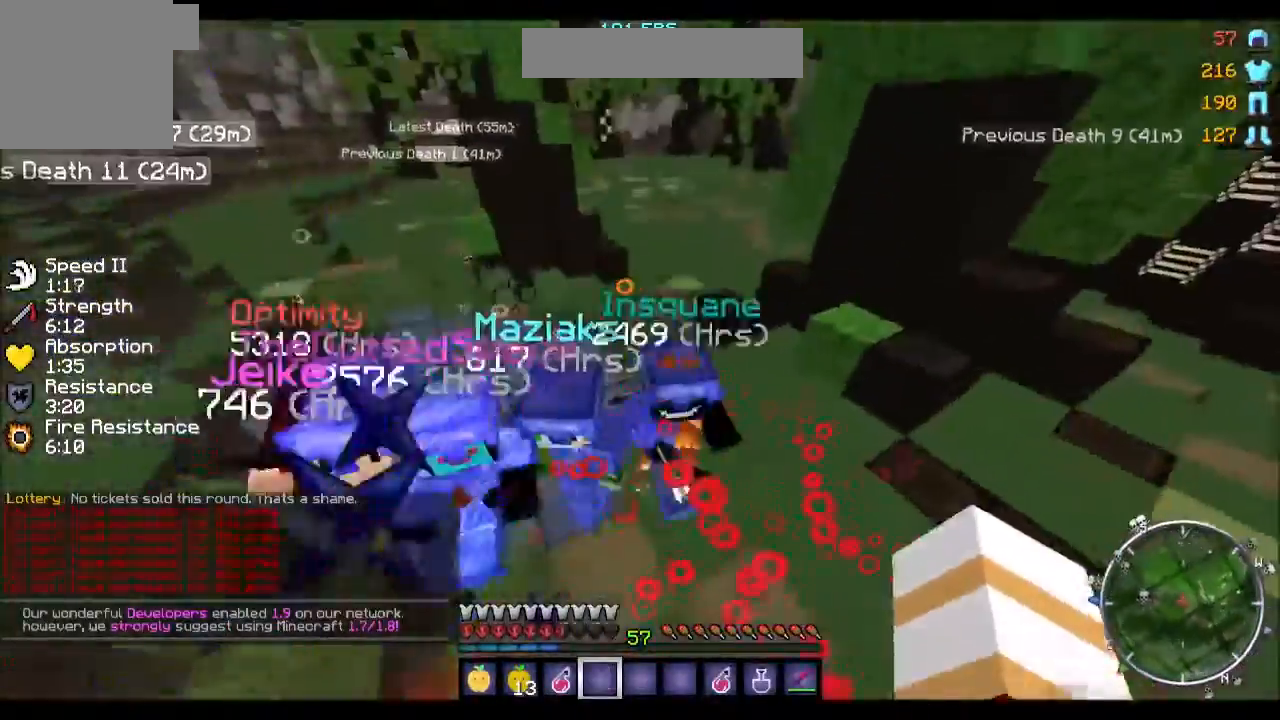
{"keys": ["a", "w"], "events": [[467, "a", "down"]]}
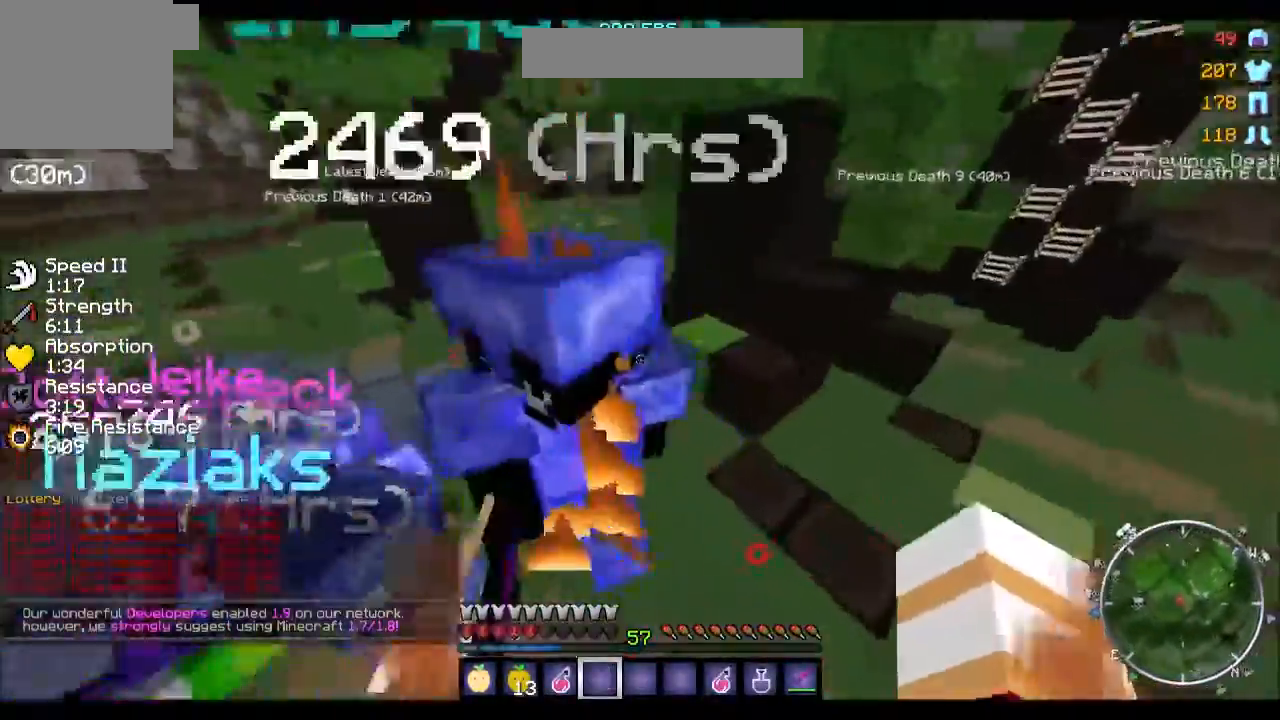
{"keys": ["w"], "events": [[233, "a", "up"]]}
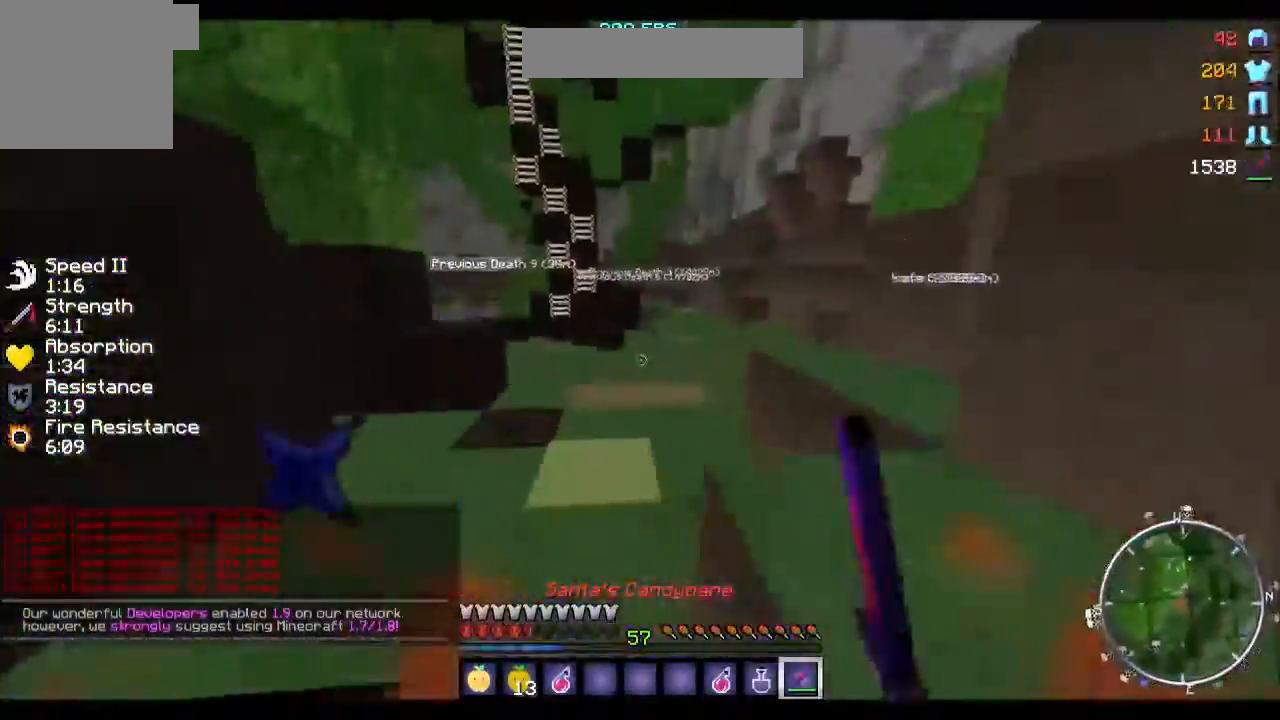
{"keys": ["w"], "events": []}
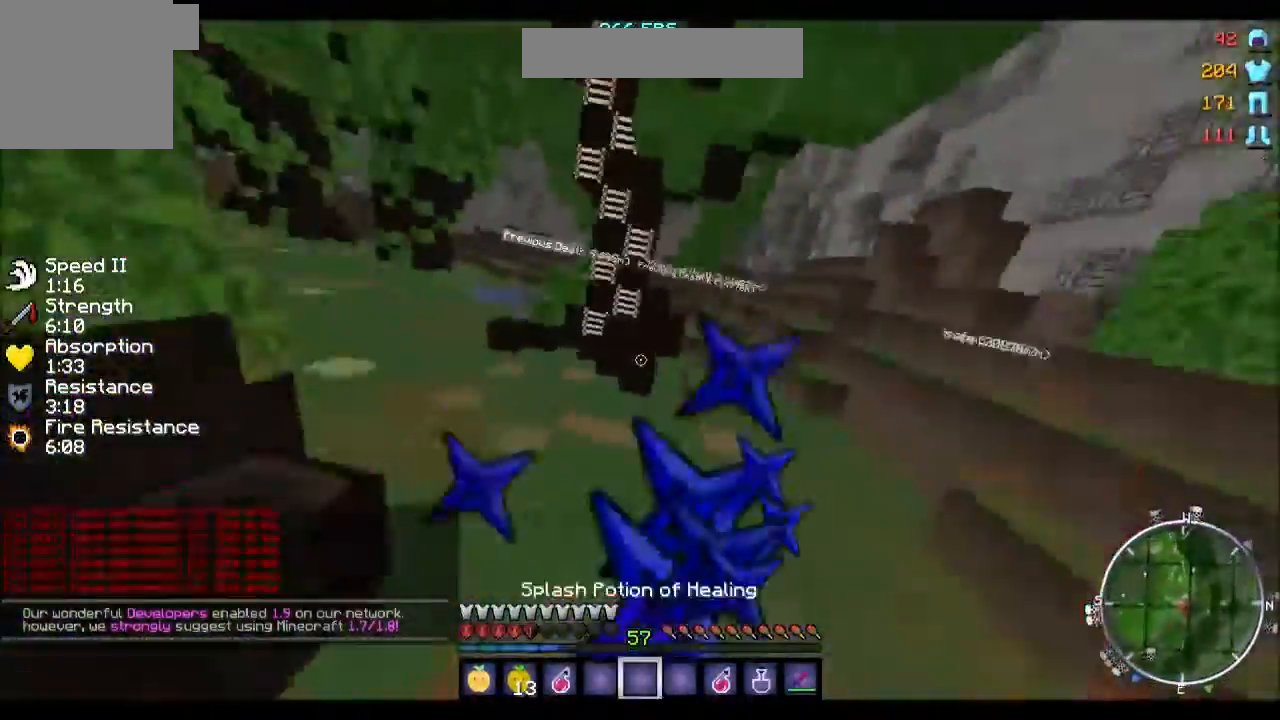
{"keys": ["w"], "events": [[100, "a", "down"], [367, "a", "up"]]}
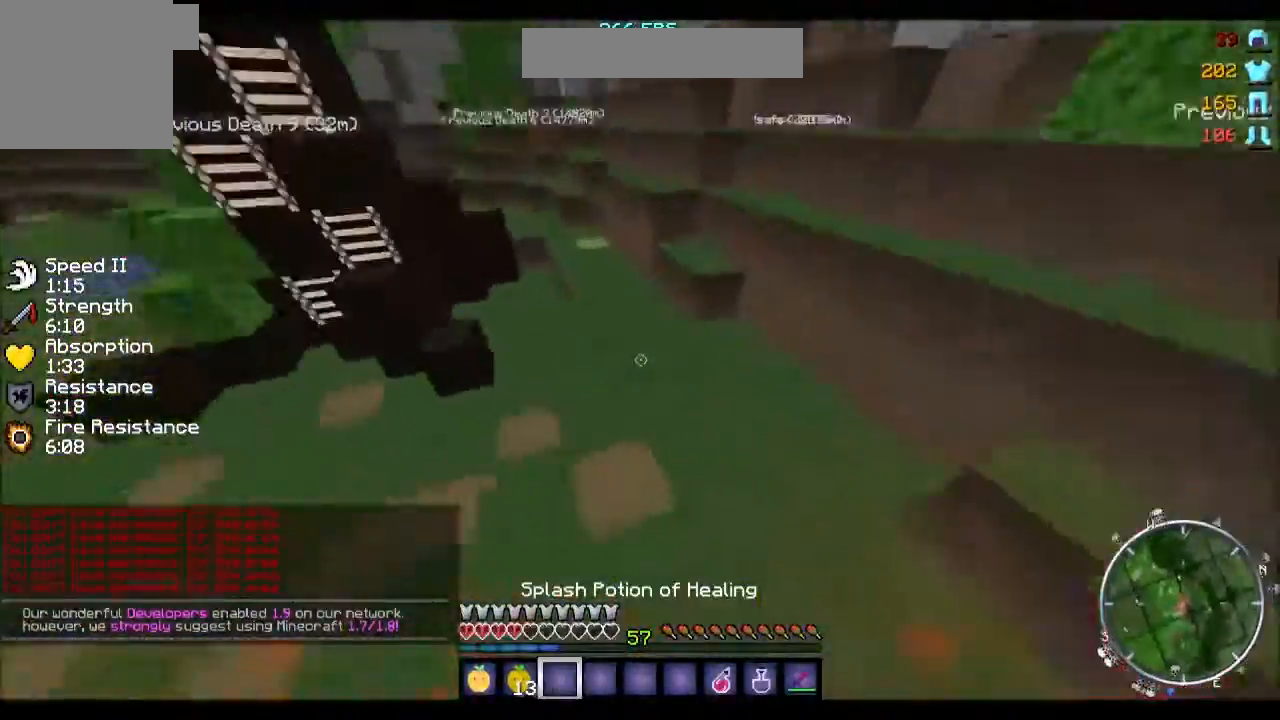
{"keys": ["w"], "events": []}
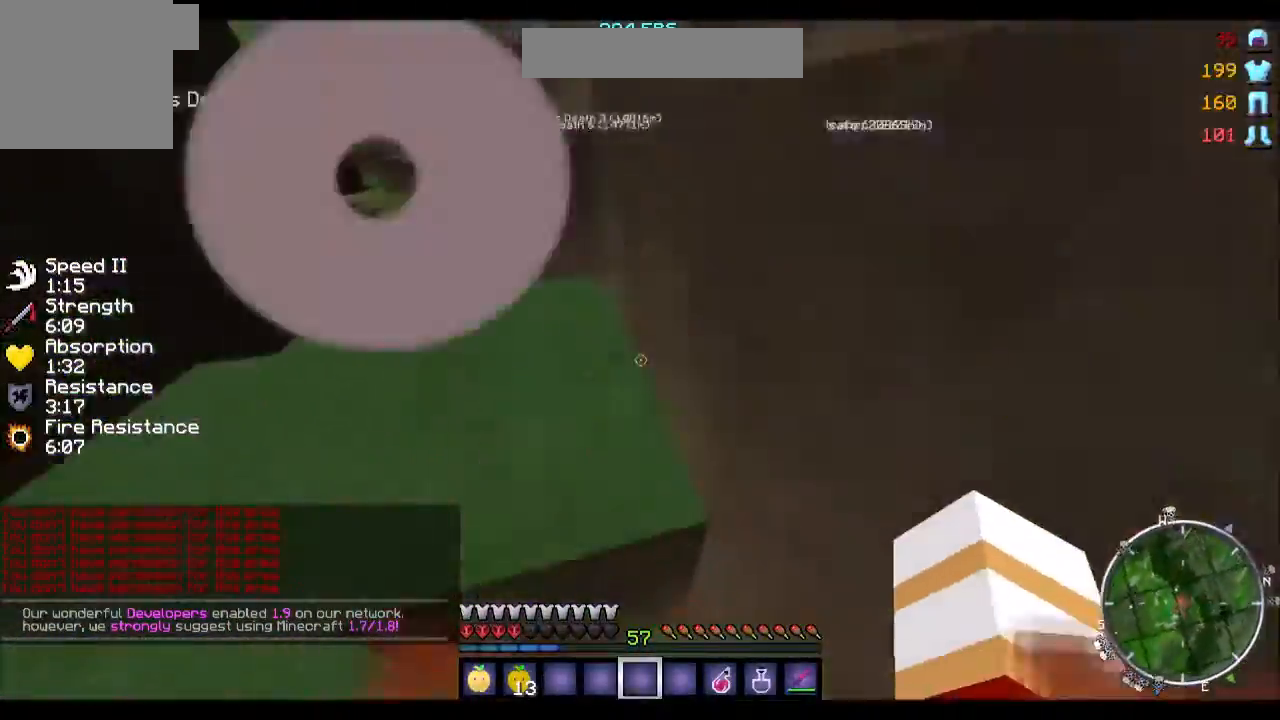
{"keys": ["a", "w"], "events": [[34, "a", "down"]]}
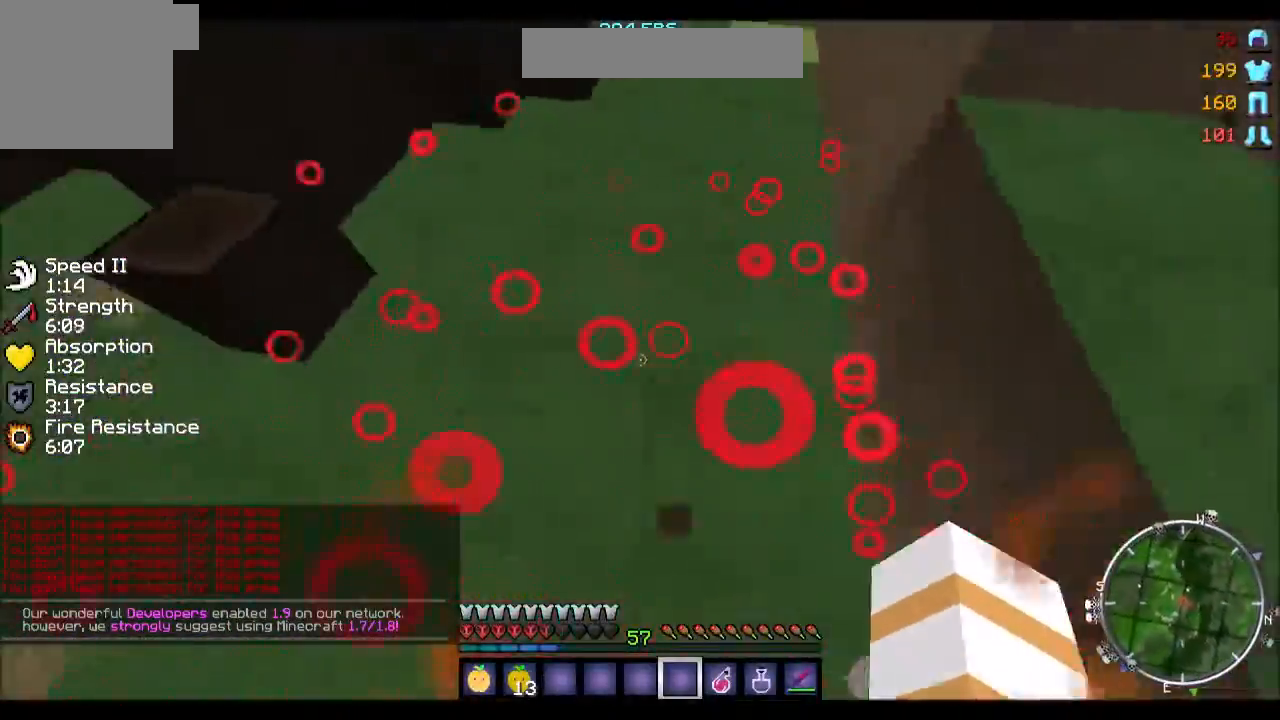
{"keys": ["w"], "events": [[434, "a", "up"]]}